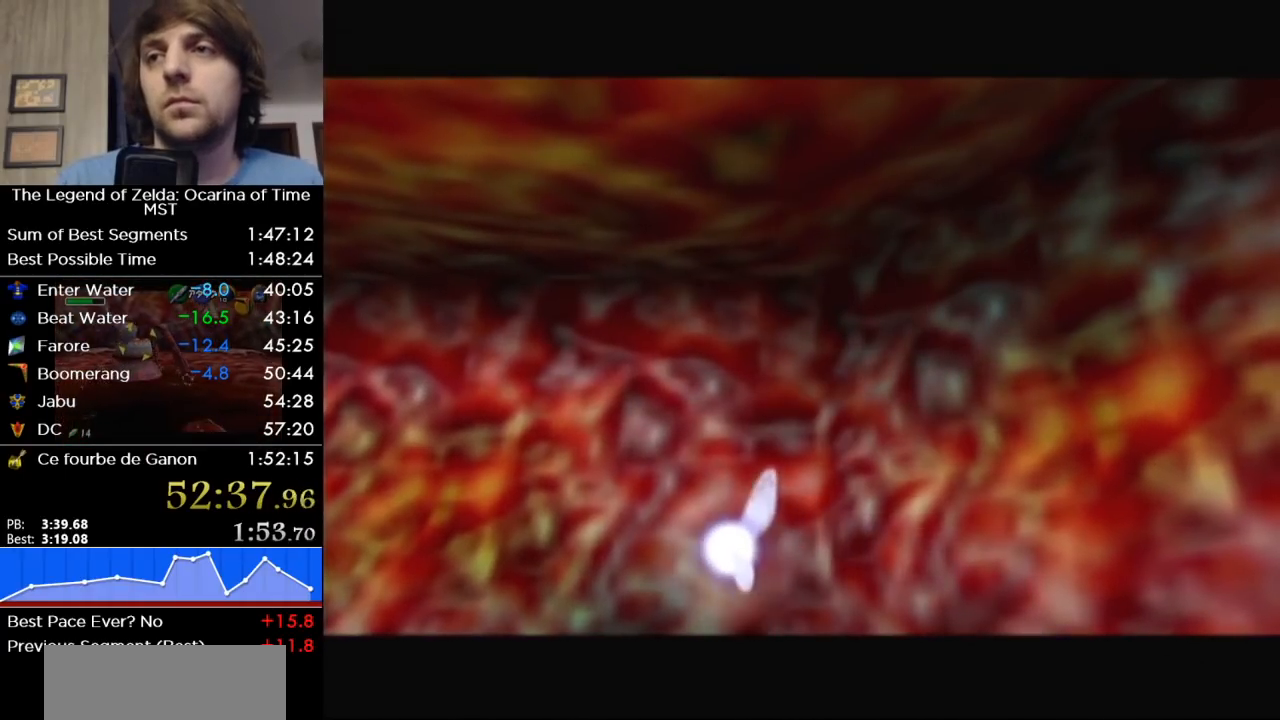
Gameplay with a controller (Nintendo layout); each line is a JSON object with the inputs held at the frame after it. "button_events" lists button changes between this image and that frame as [ms after this image, input, new state], when the widget could be followed in between (sticks are given only as held states). Not read: L3 R3.
{"buttons": [], "left_stick": "down", "right_stick": "center", "button_events": []}
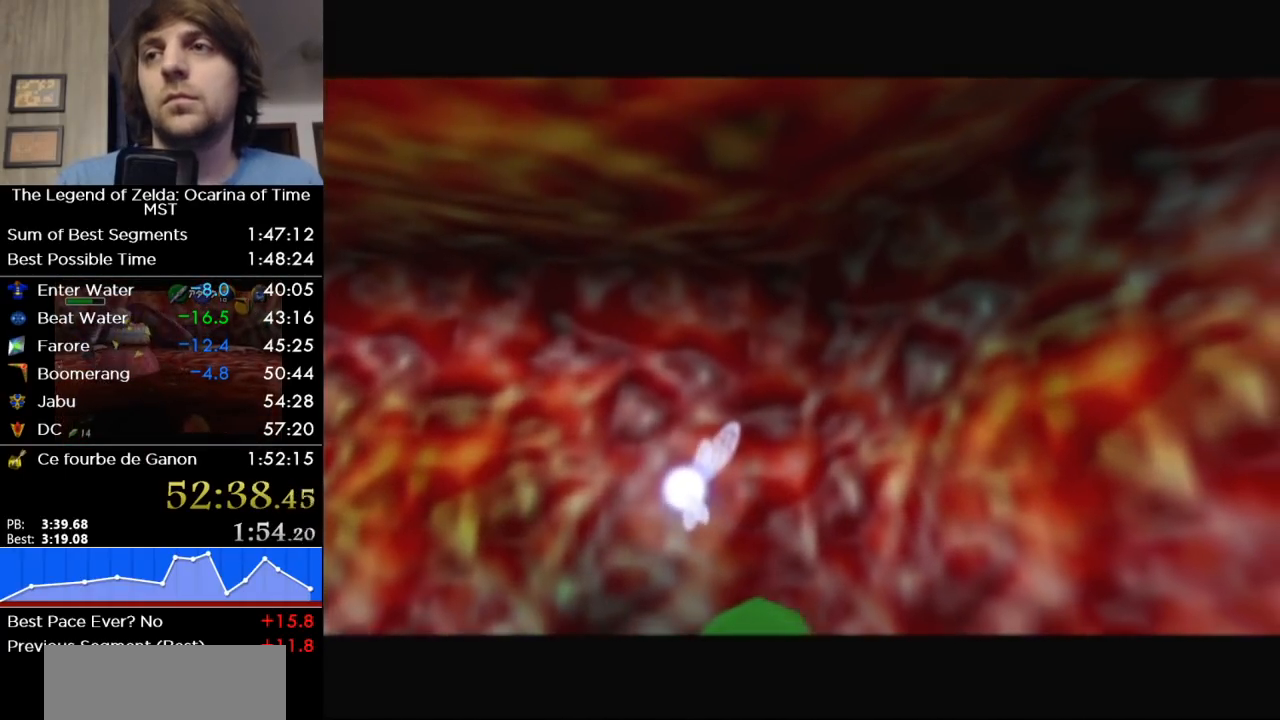
{"buttons": [], "left_stick": "down", "right_stick": "center", "button_events": []}
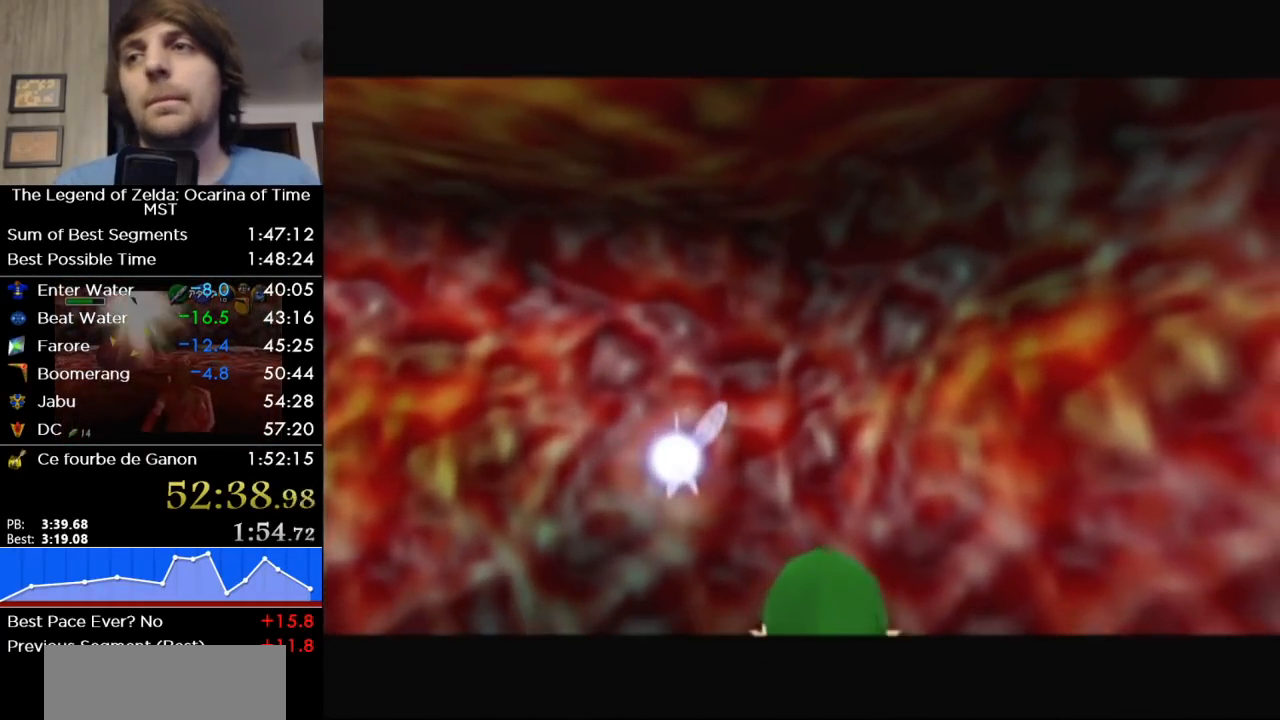
{"buttons": [], "left_stick": "down", "right_stick": "center", "button_events": []}
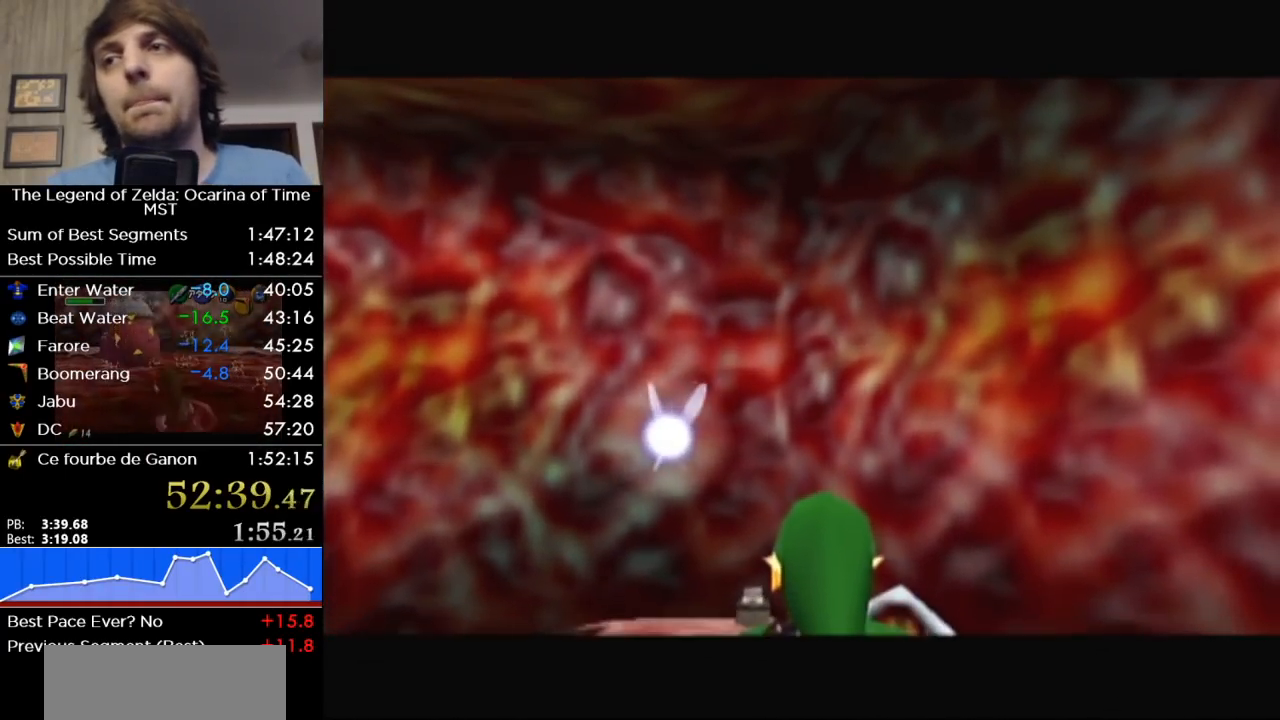
{"buttons": [], "left_stick": "down", "right_stick": "center", "button_events": []}
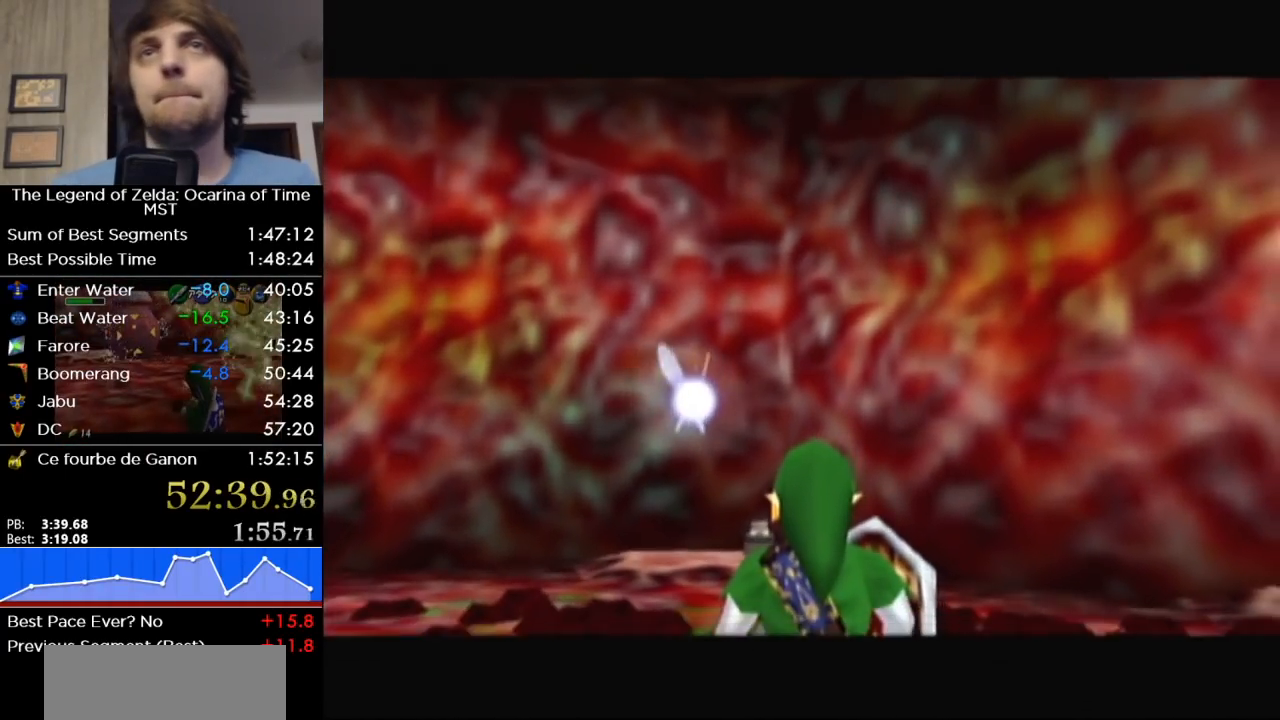
{"buttons": [], "left_stick": "down-left", "right_stick": "center", "button_events": []}
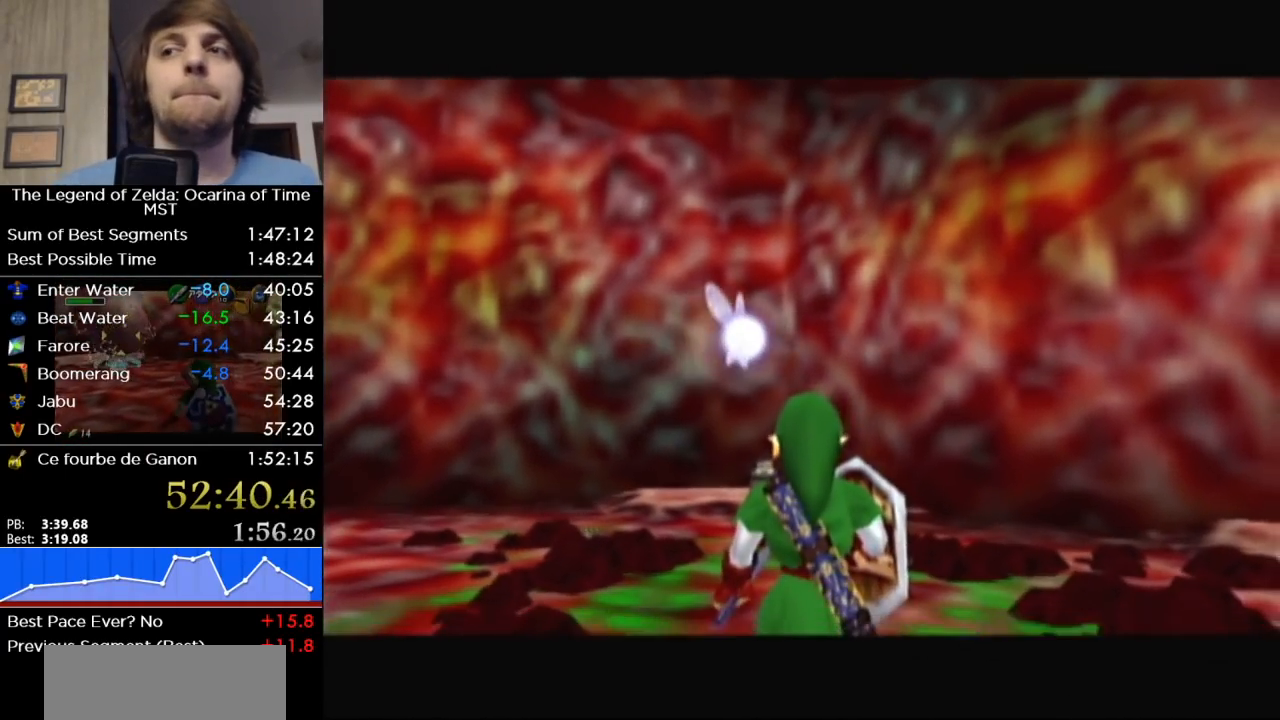
{"buttons": [], "left_stick": "down-left", "right_stick": "center", "button_events": []}
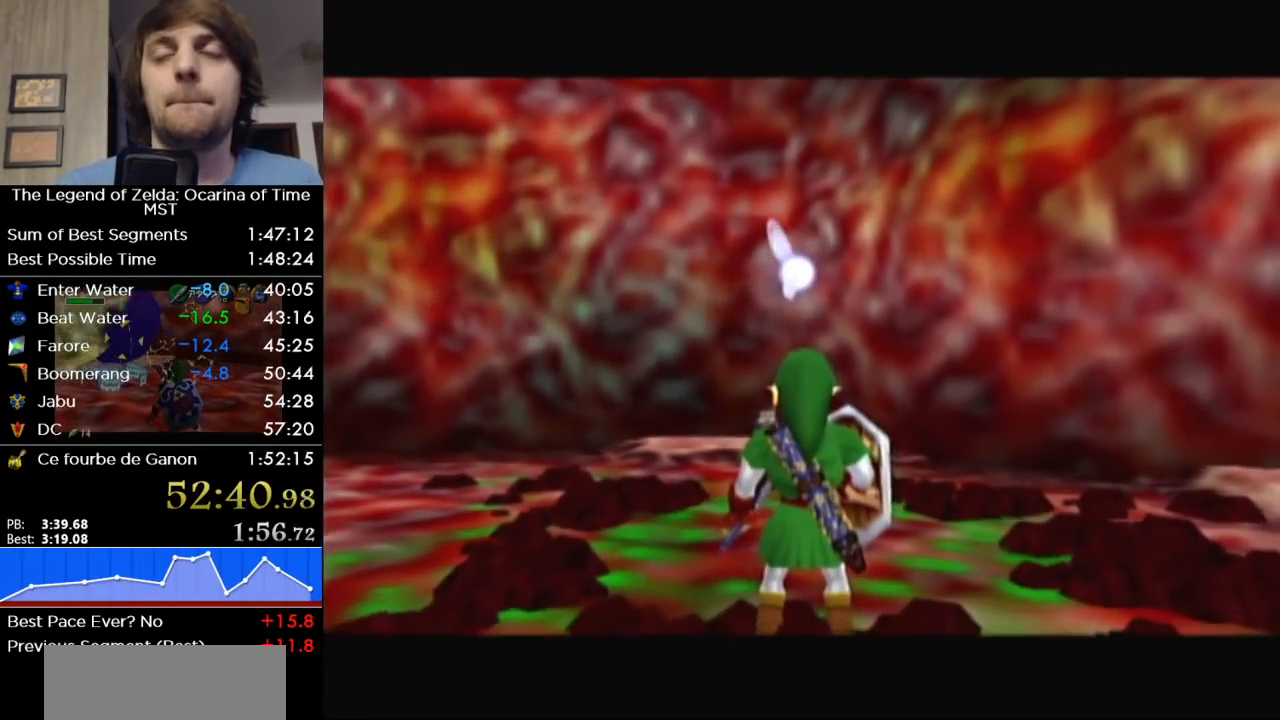
{"buttons": [], "left_stick": "down-left", "right_stick": "center", "button_events": []}
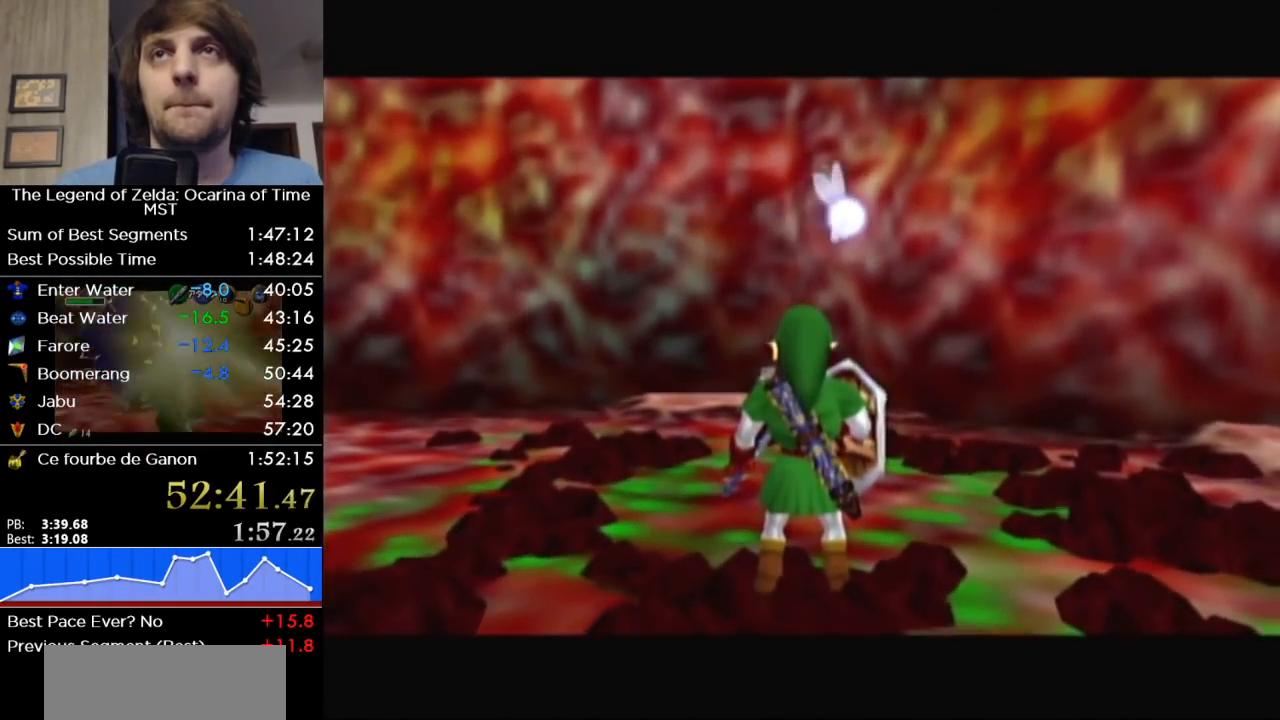
{"buttons": [], "left_stick": "down-left", "right_stick": "center", "button_events": []}
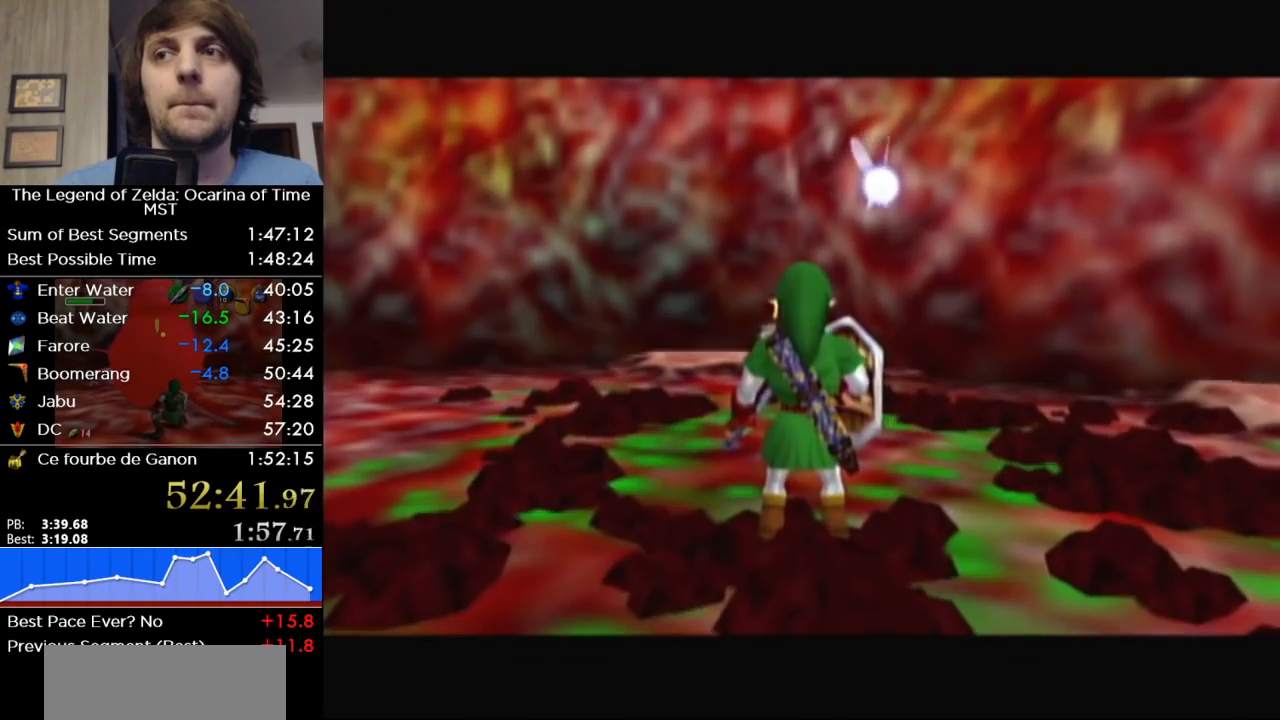
{"buttons": [], "left_stick": "down-left", "right_stick": "center", "button_events": []}
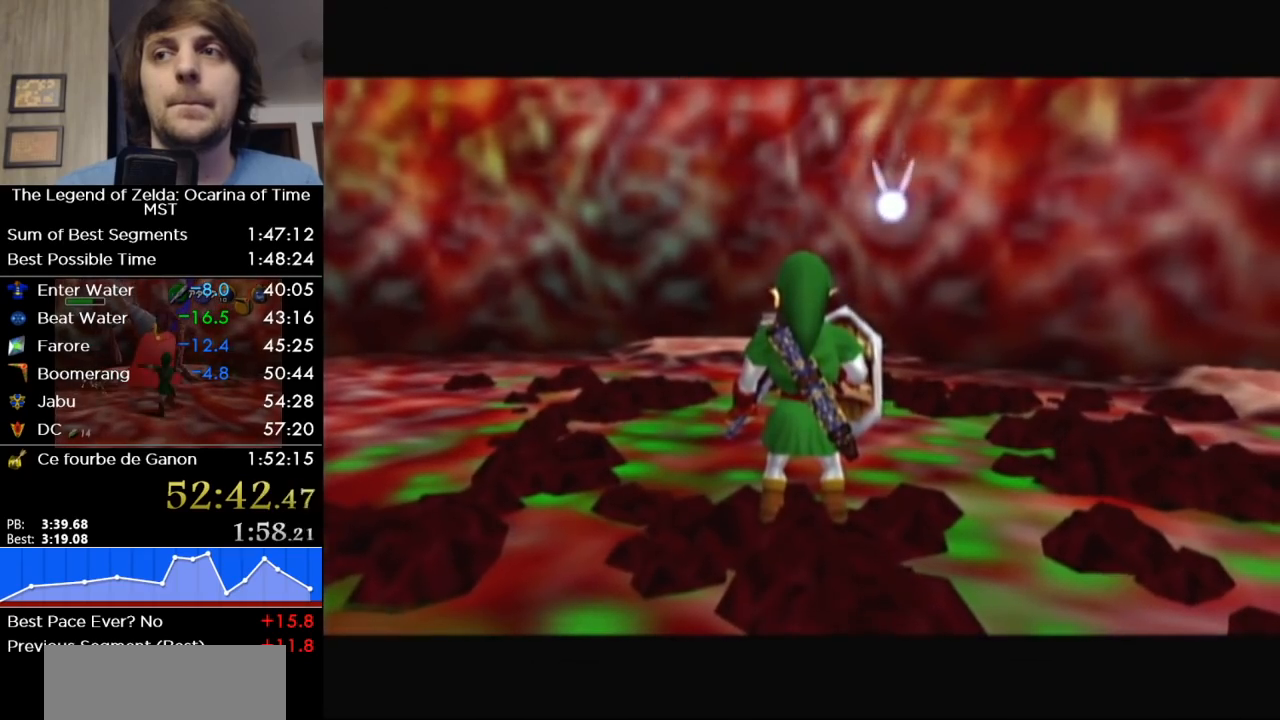
{"buttons": [], "left_stick": "down-left", "right_stick": "center", "button_events": []}
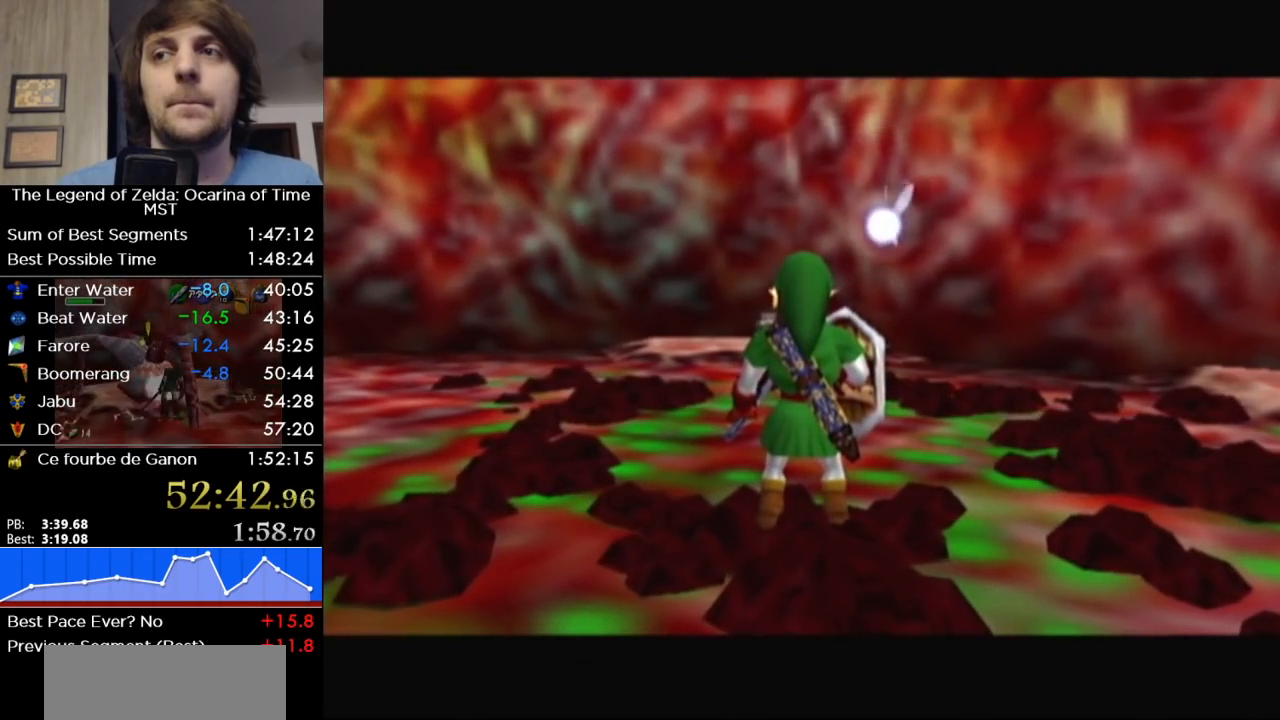
{"buttons": [], "left_stick": "down-left", "right_stick": "center", "button_events": []}
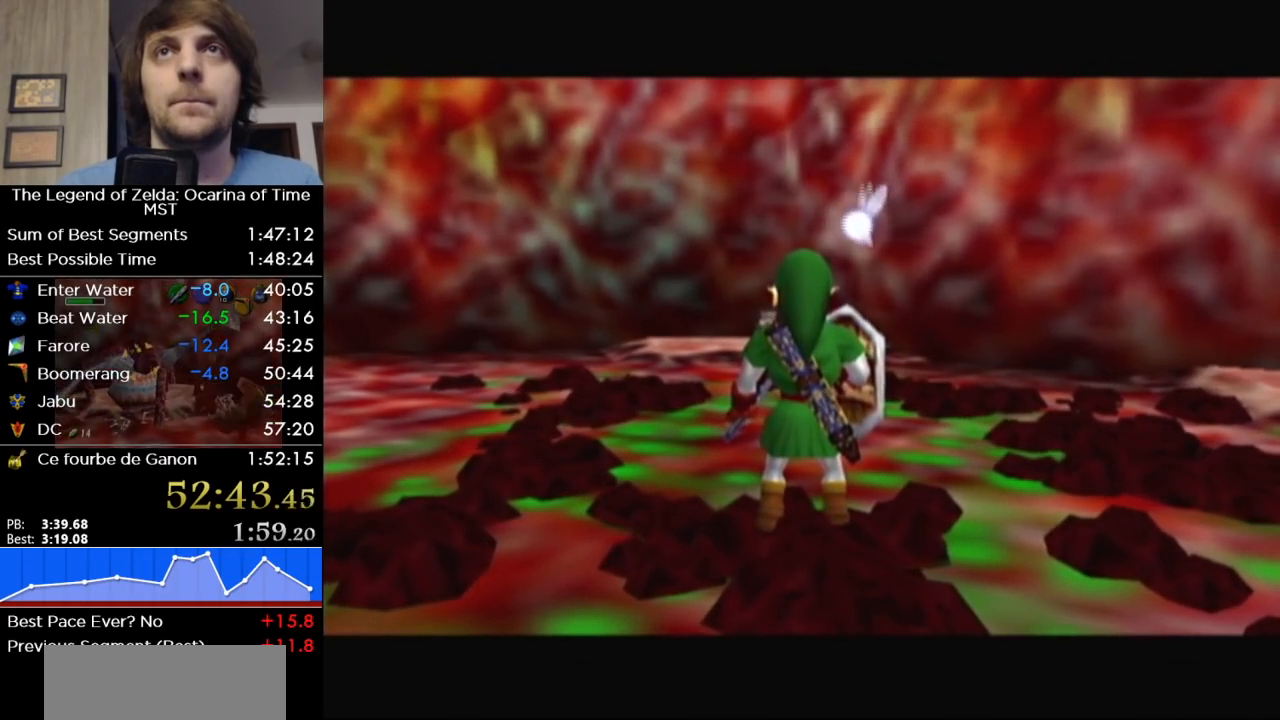
{"buttons": [], "left_stick": "down-left", "right_stick": "center", "button_events": []}
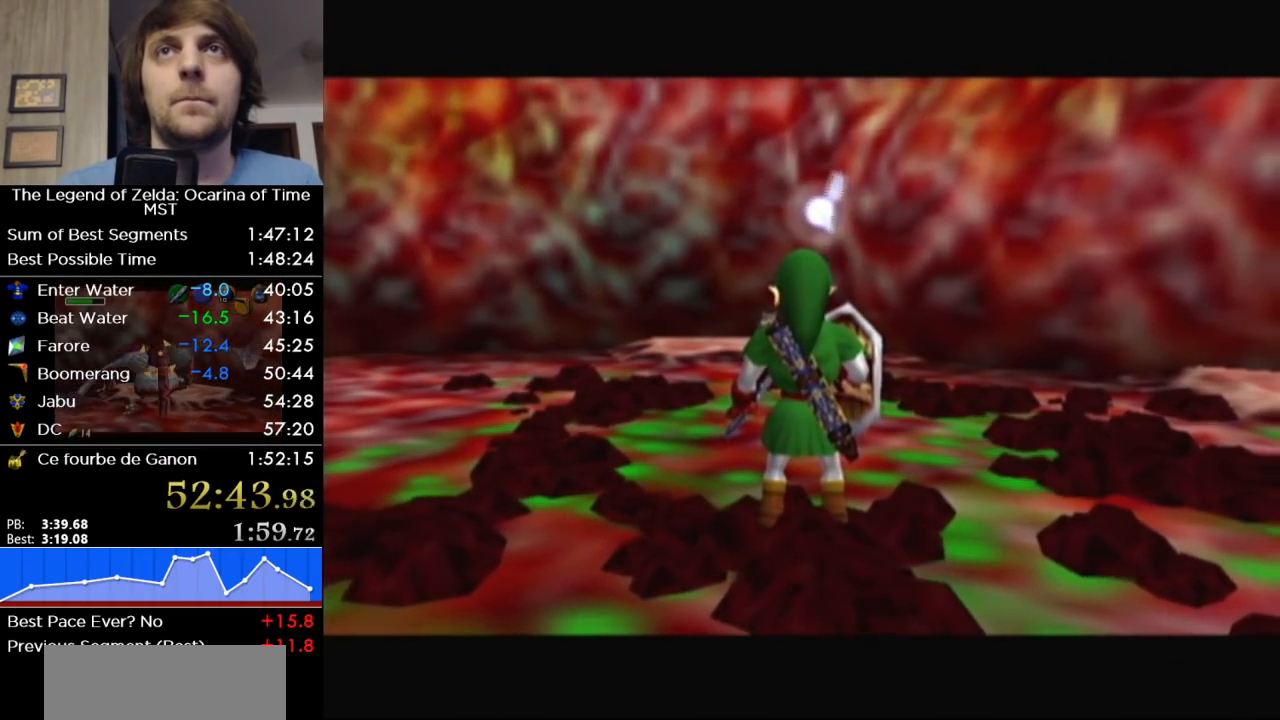
{"buttons": [], "left_stick": "left", "right_stick": "center", "button_events": []}
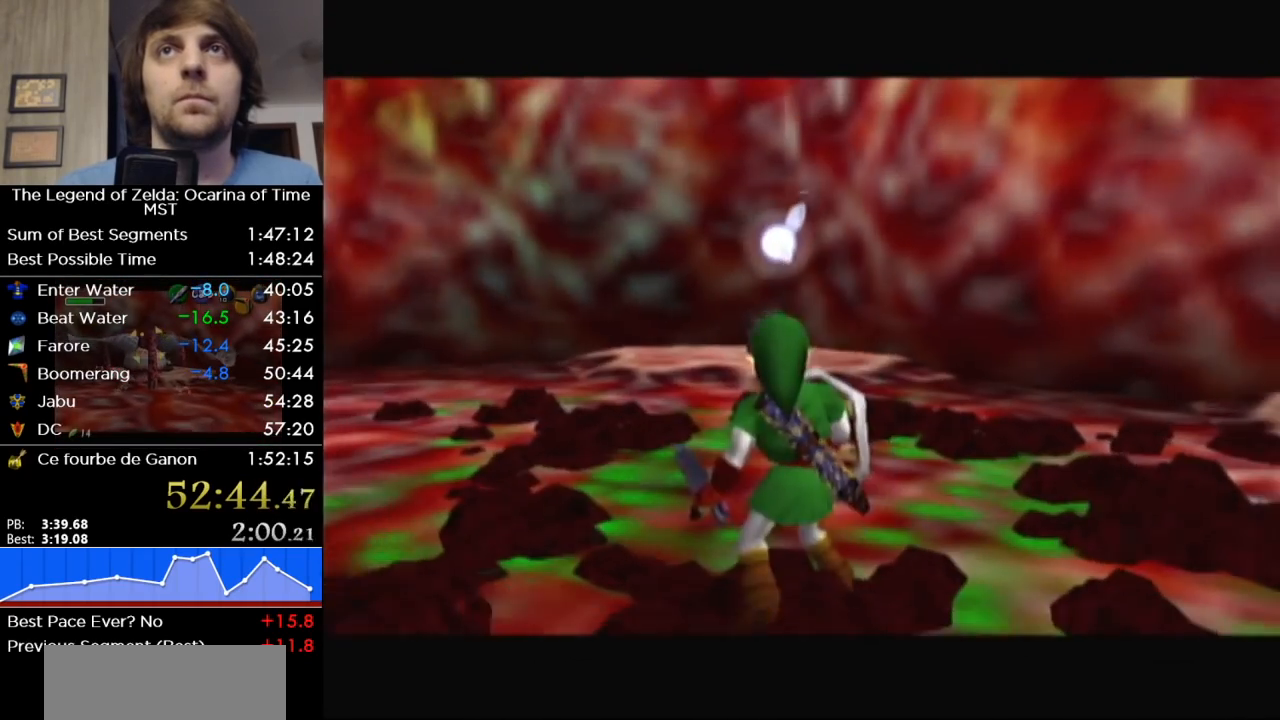
{"buttons": ["A"], "left_stick": "left", "right_stick": "center", "button_events": [[417, "A", "down"]]}
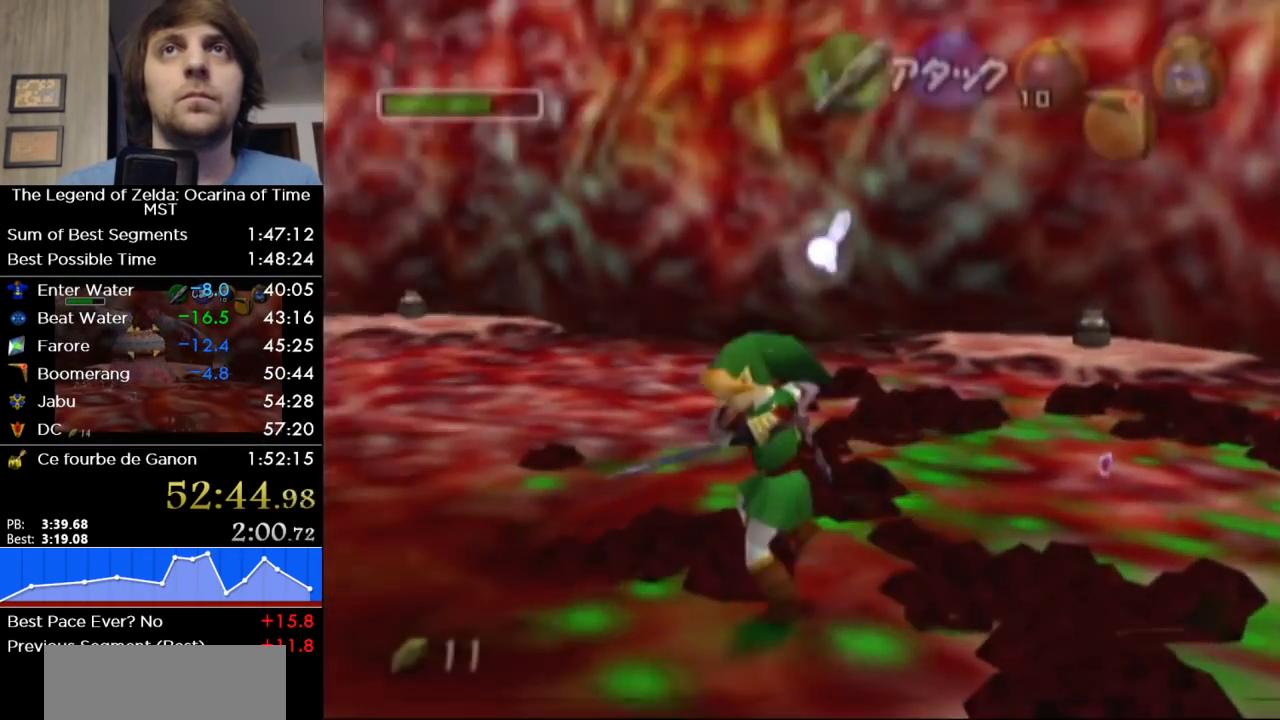
{"buttons": [], "left_stick": "up-left", "right_stick": "center", "button_events": [[33, "L1", "down"], [100, "A", "up"], [250, "L1", "up"]]}
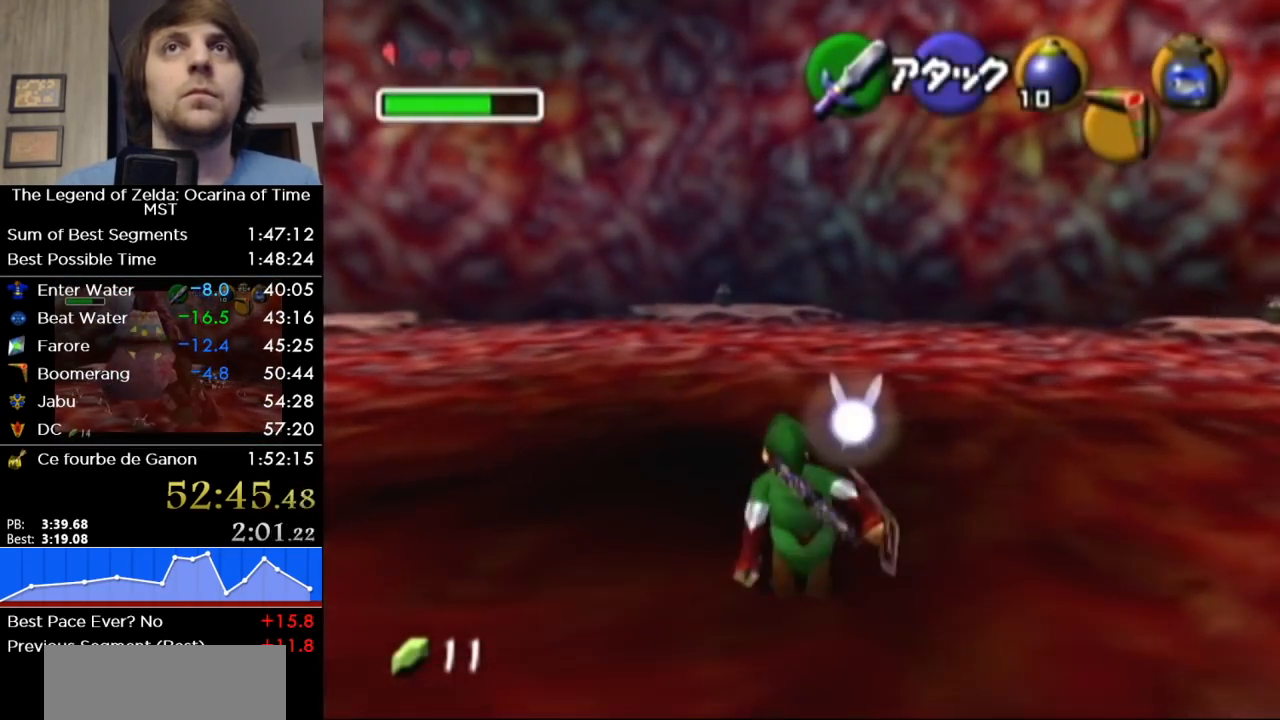
{"buttons": [], "left_stick": "up-left", "right_stick": "center", "button_events": []}
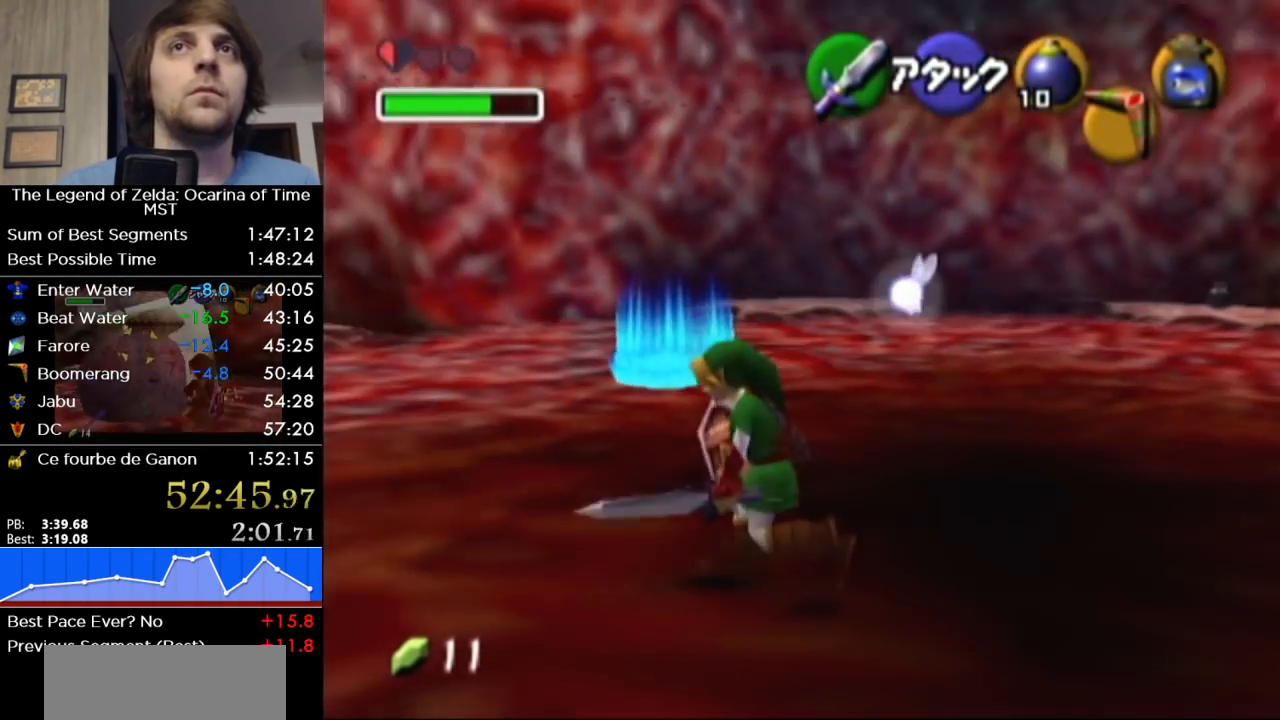
{"buttons": ["A"], "left_stick": "up", "right_stick": "center", "button_events": [[500, "A", "down"]]}
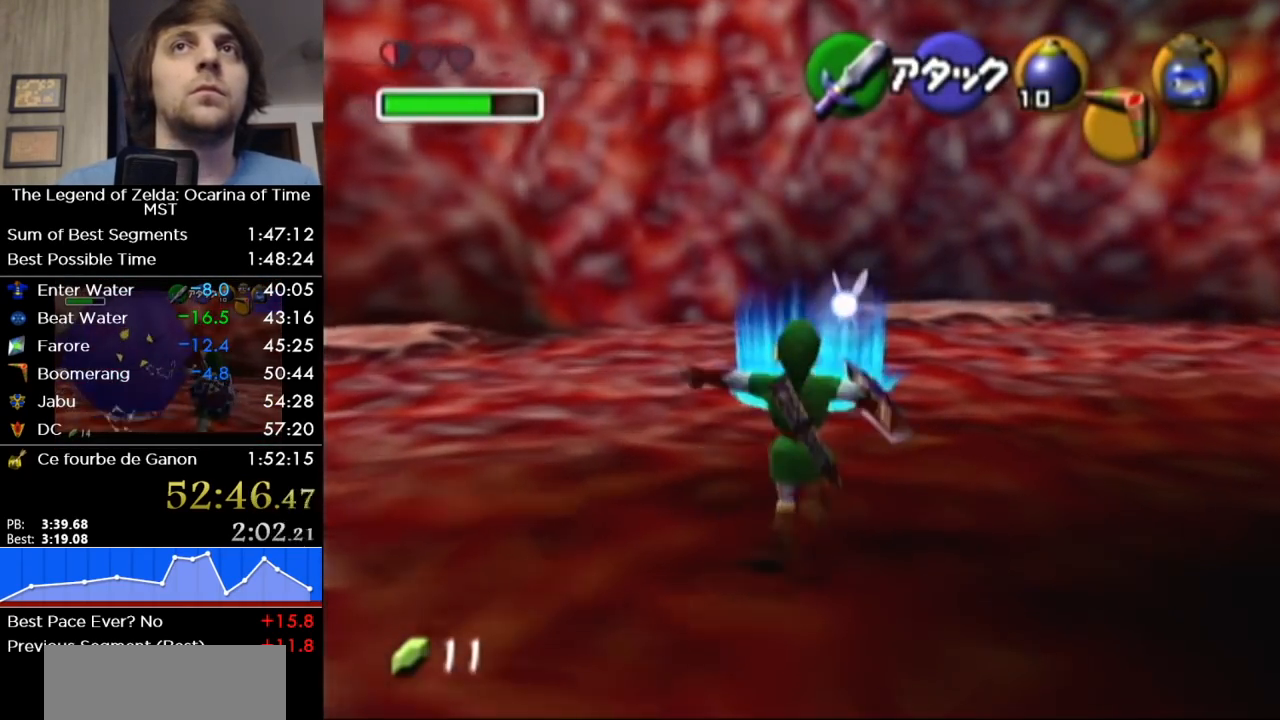
{"buttons": ["L1"], "left_stick": "up", "right_stick": "center", "button_events": [[67, "L1", "down"], [167, "A", "up"]]}
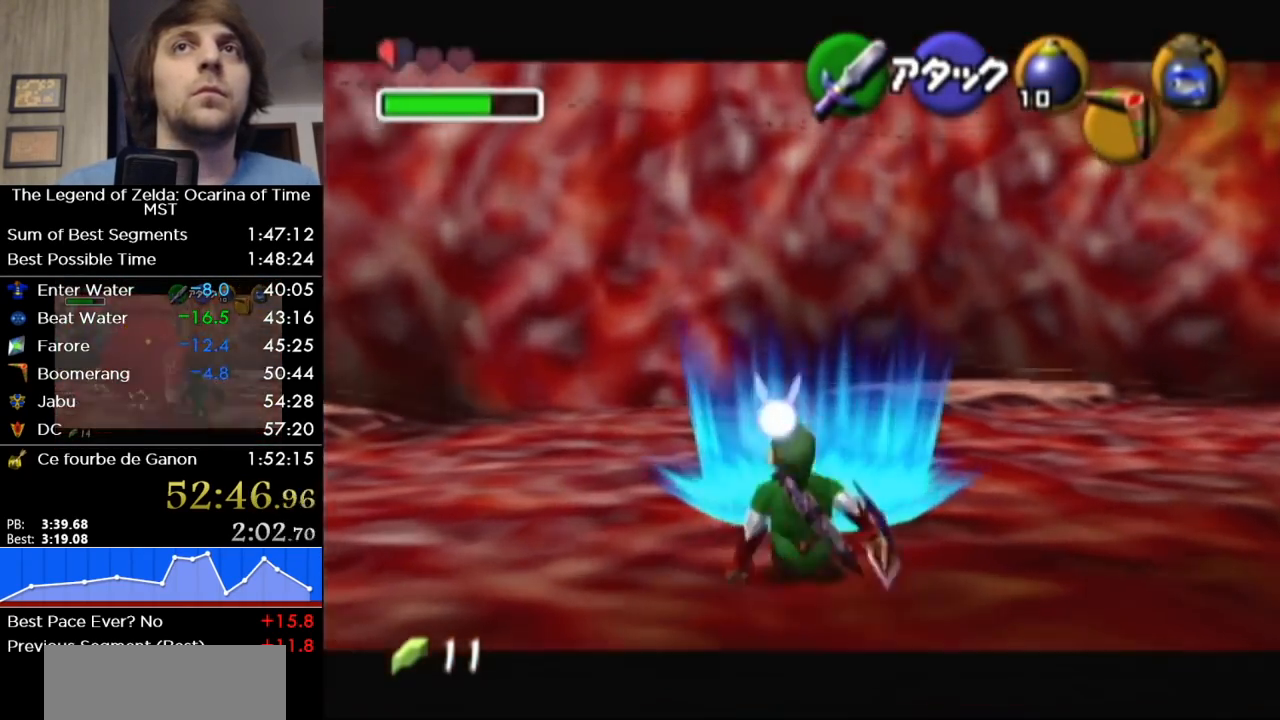
{"buttons": ["L1"], "left_stick": "center", "right_stick": "center", "button_events": []}
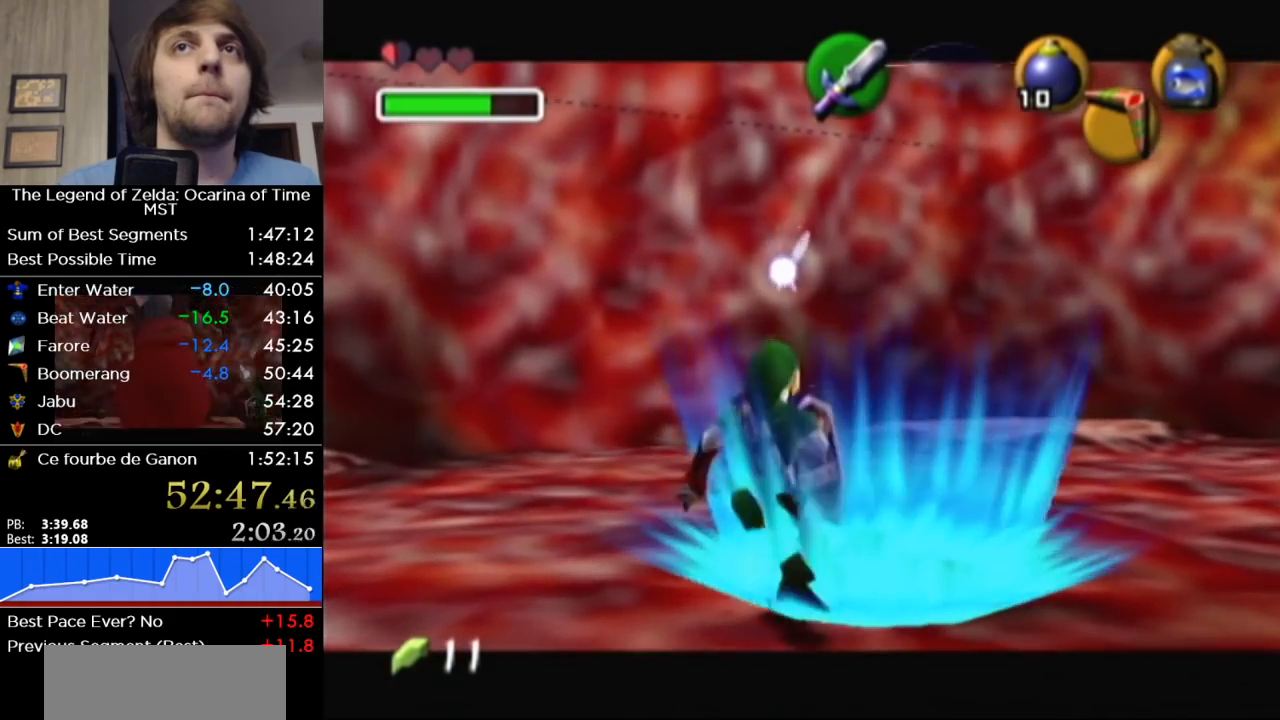
{"buttons": ["L1"], "left_stick": "up", "right_stick": "center", "button_events": []}
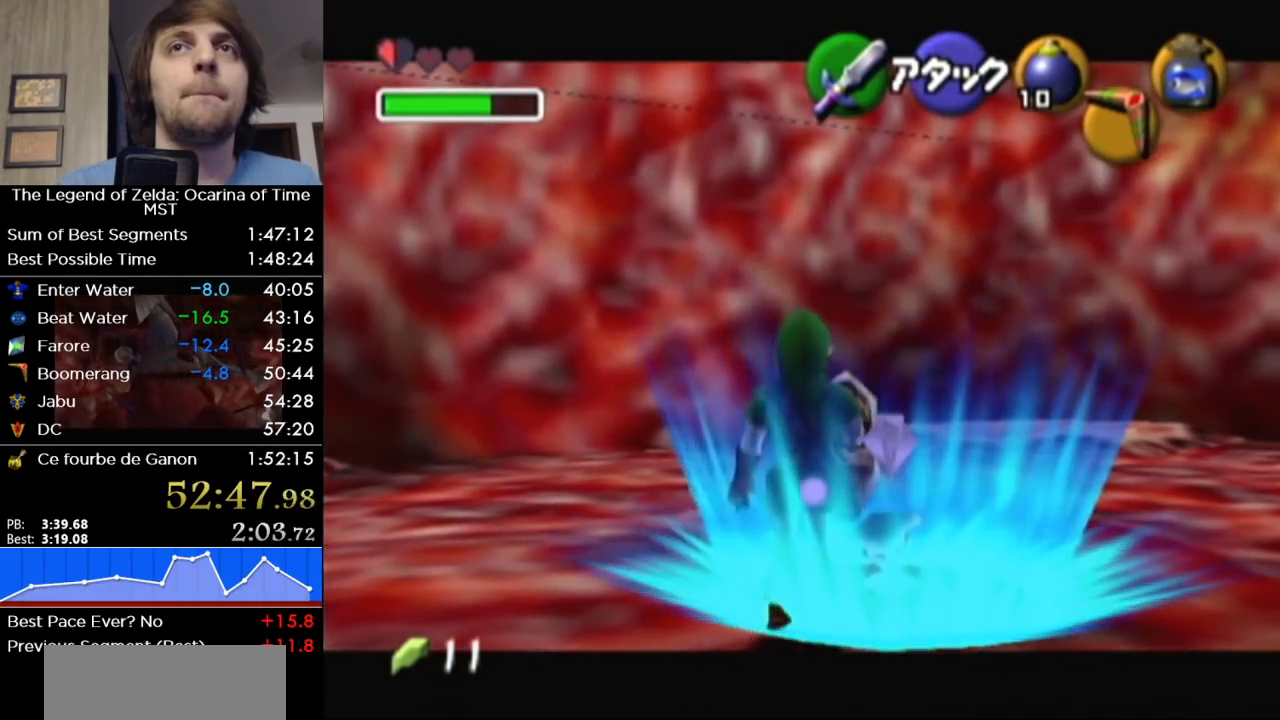
{"buttons": ["L1"], "left_stick": "center", "right_stick": "center", "button_events": []}
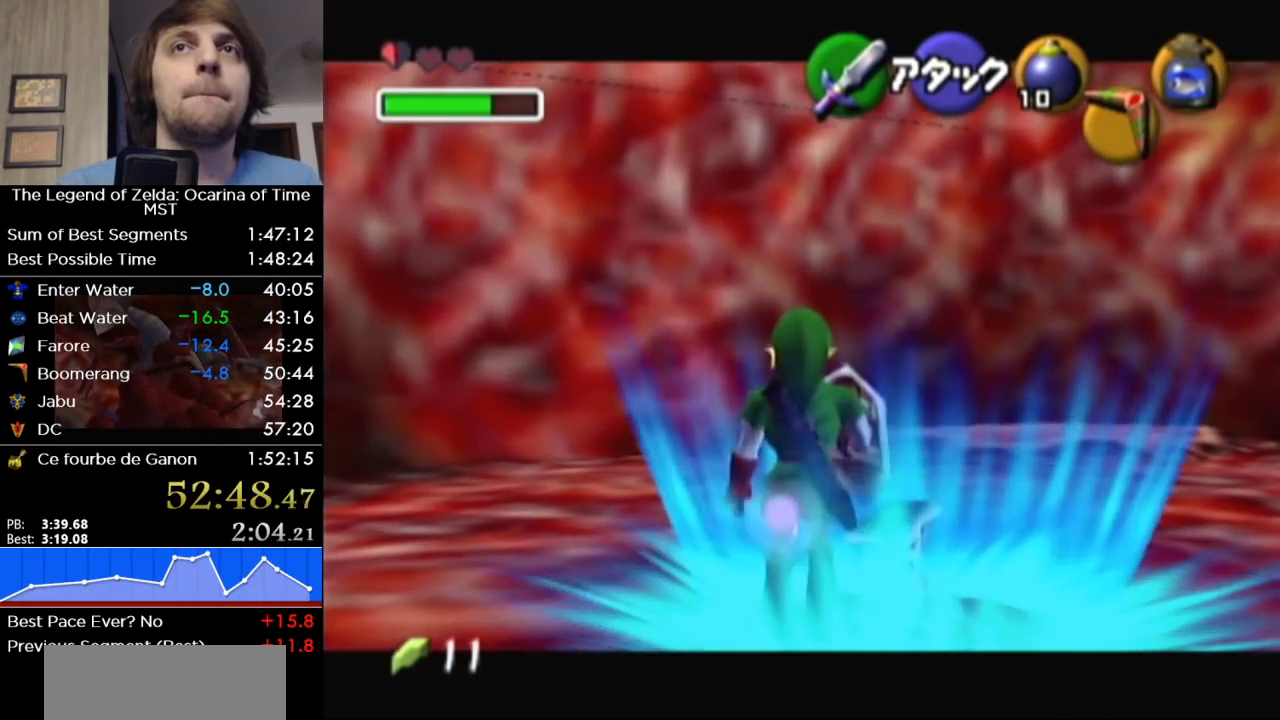
{"buttons": ["L1"], "left_stick": "center", "right_stick": "center", "button_events": []}
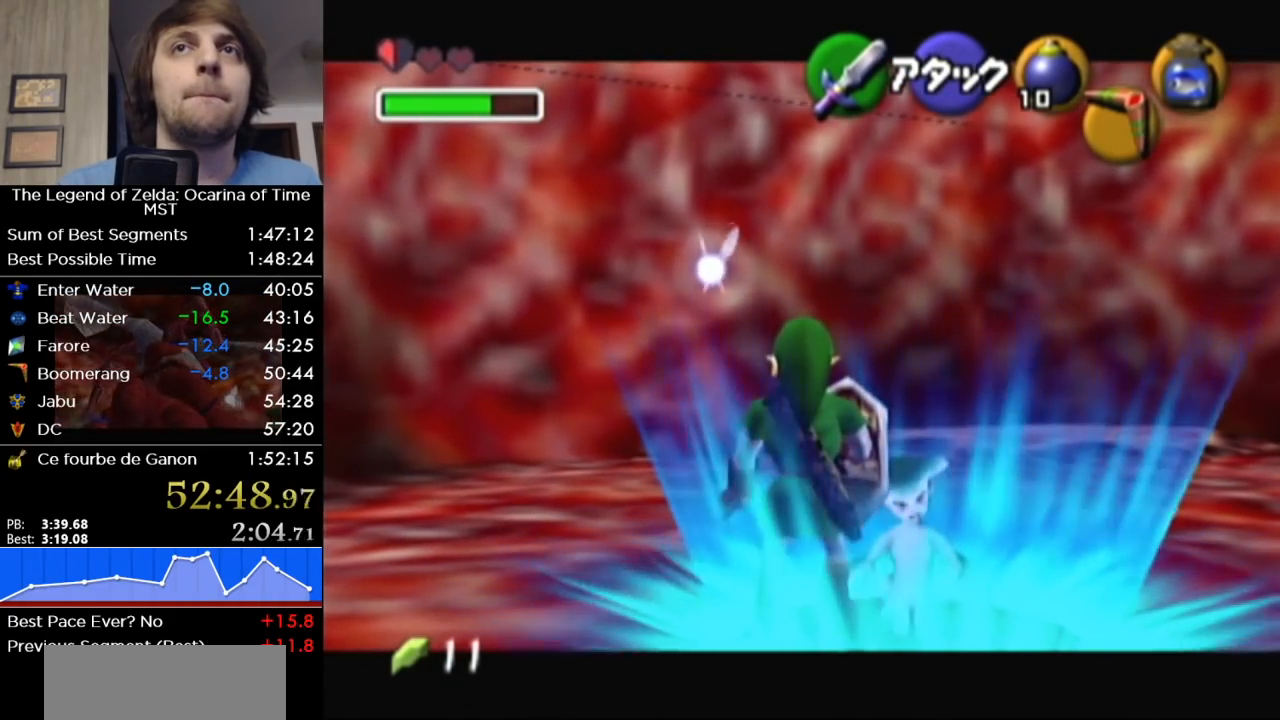
{"buttons": ["L1"], "left_stick": "center", "right_stick": "center", "button_events": []}
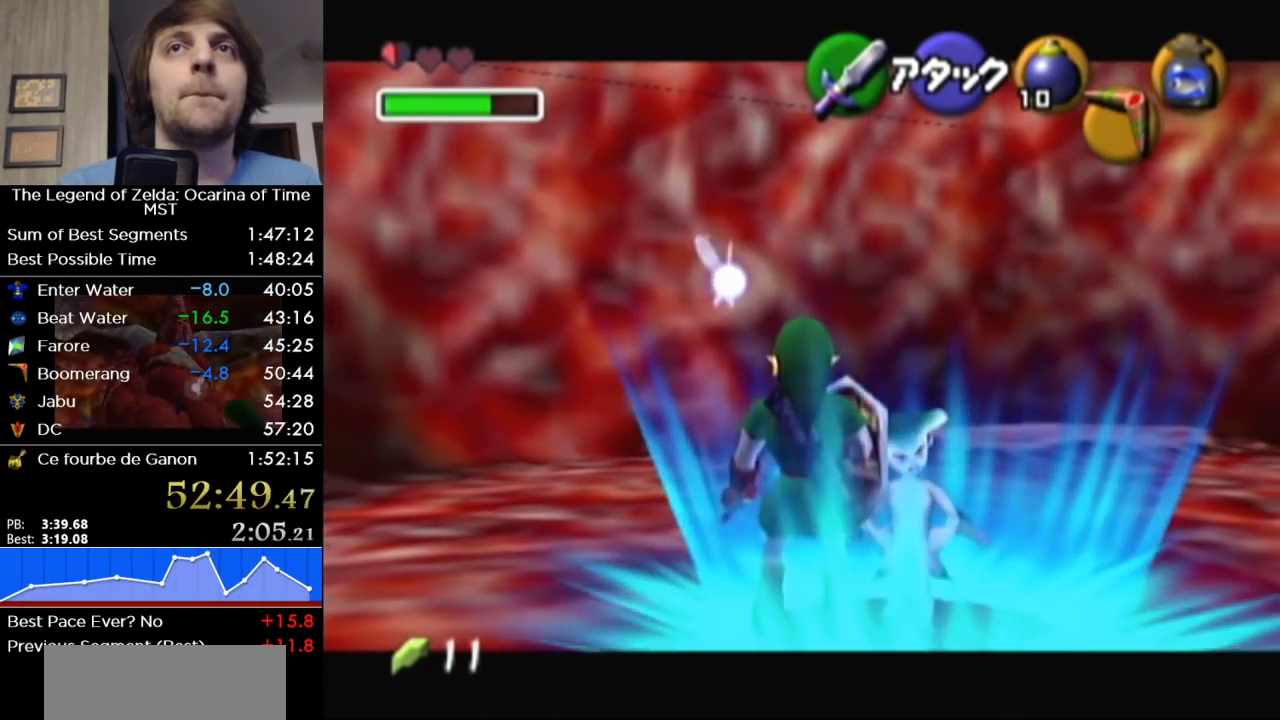
{"buttons": ["L1"], "left_stick": "center", "right_stick": "center", "button_events": [[133, "A", "down"], [233, "A", "up"], [283, "Y", "down"], [383, "Y", "up"]]}
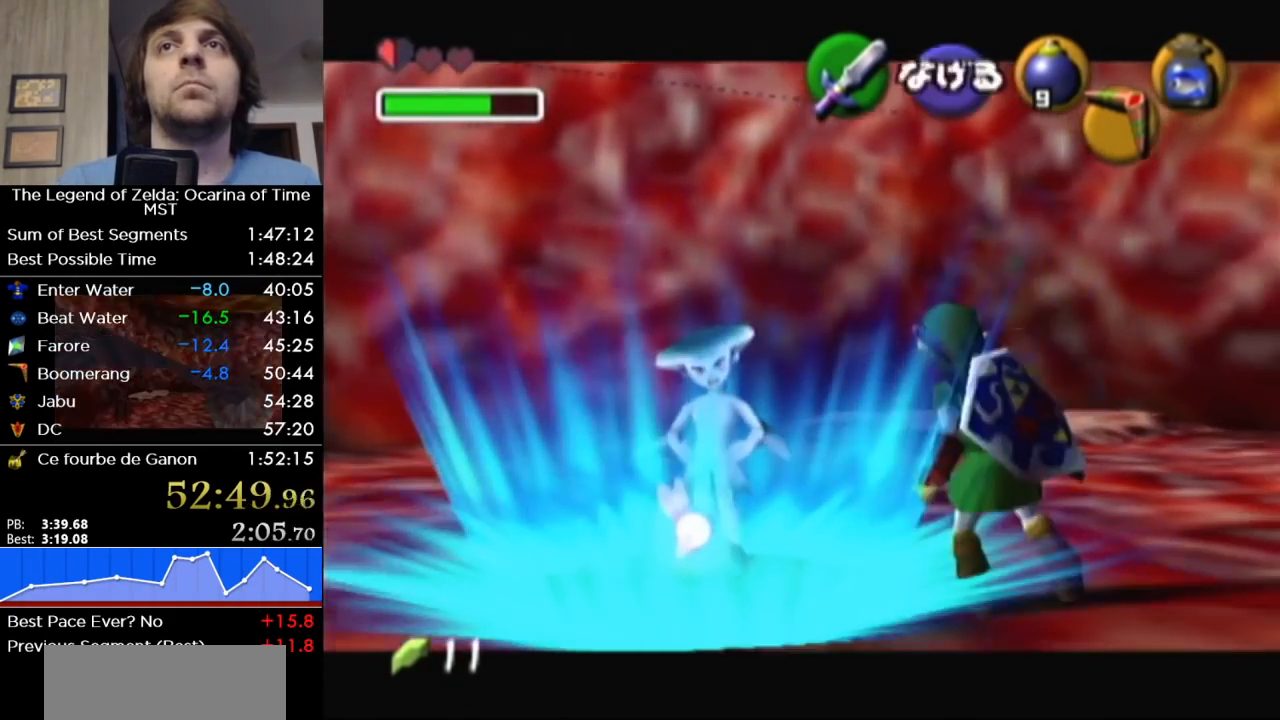
{"buttons": [], "left_stick": "center", "right_stick": "center", "button_events": [[150, "R1", "down"], [200, "A", "down"], [383, "A", "up"], [383, "R1", "up"], [500, "L1", "up"]]}
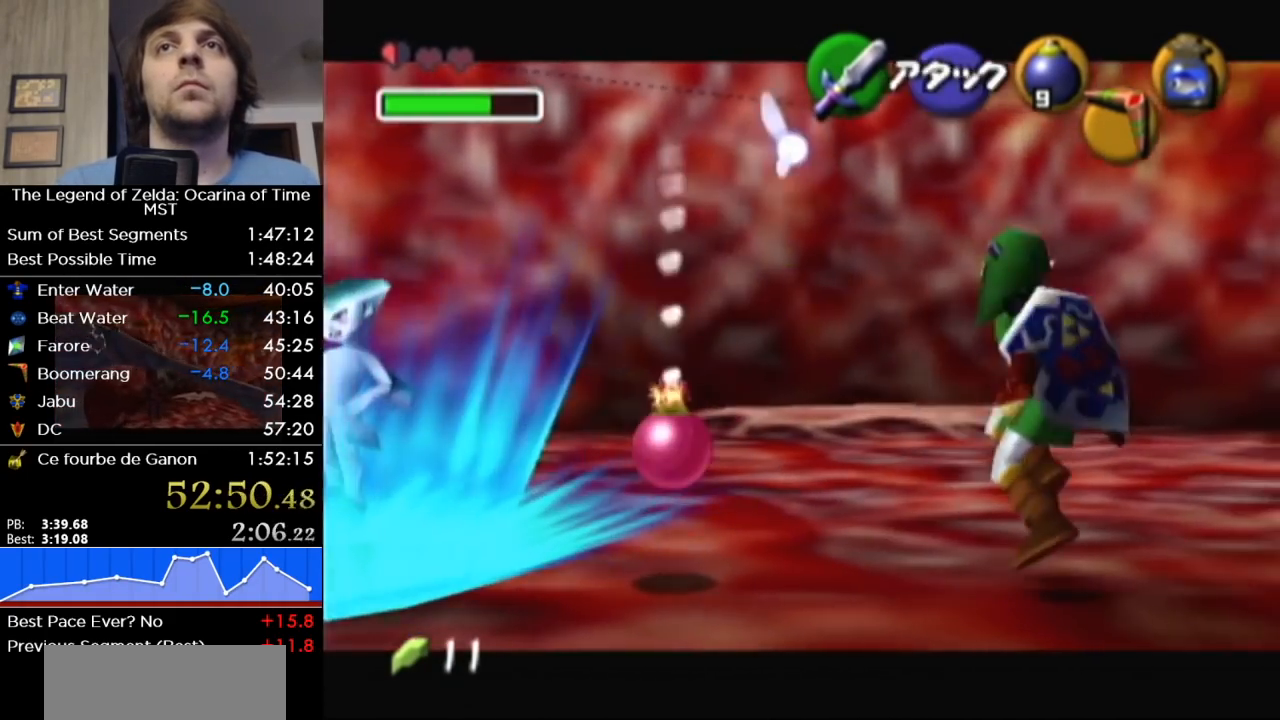
{"buttons": [], "left_stick": "center", "right_stick": "center", "button_events": []}
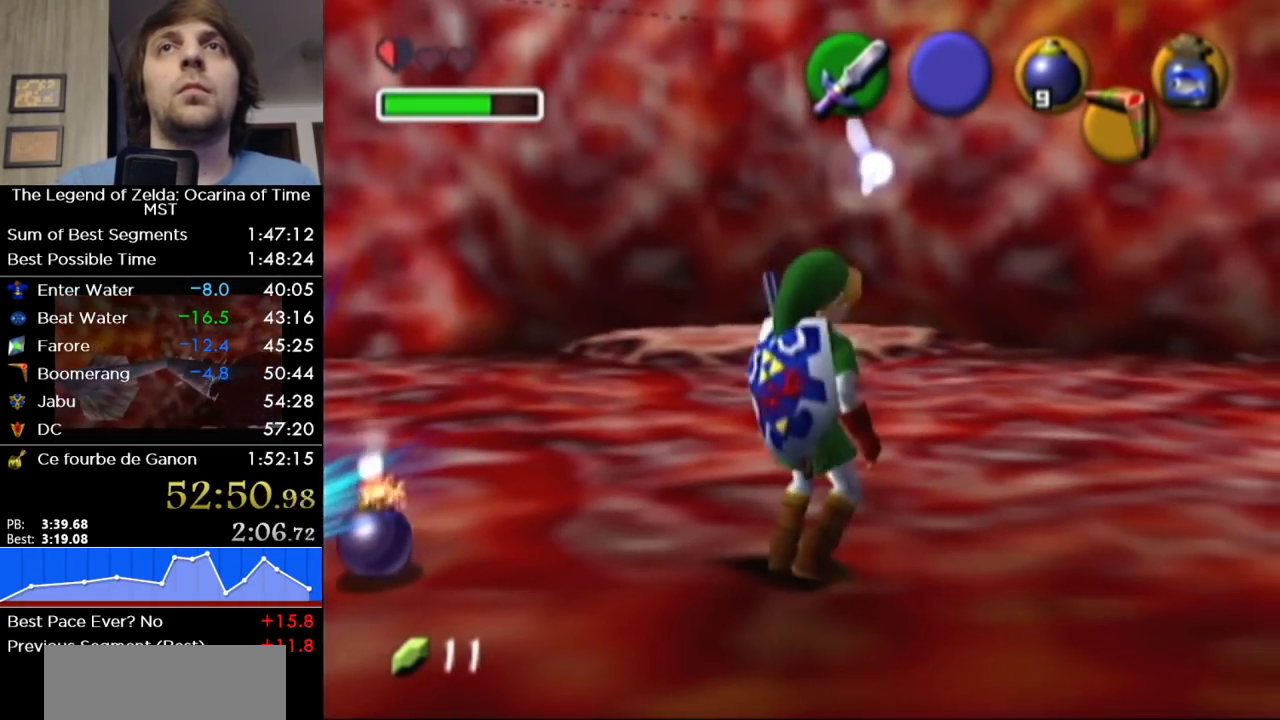
{"buttons": [], "left_stick": "center", "right_stick": "center", "button_events": []}
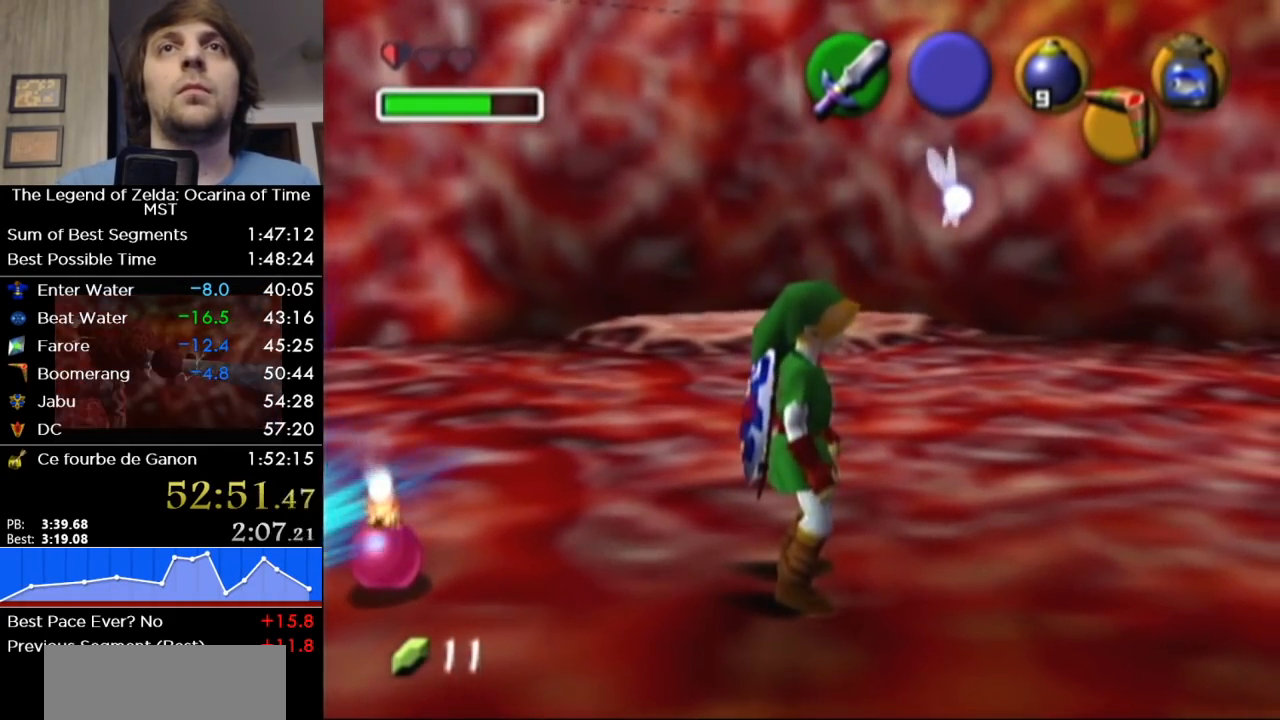
{"buttons": [], "left_stick": "center", "right_stick": "center", "button_events": []}
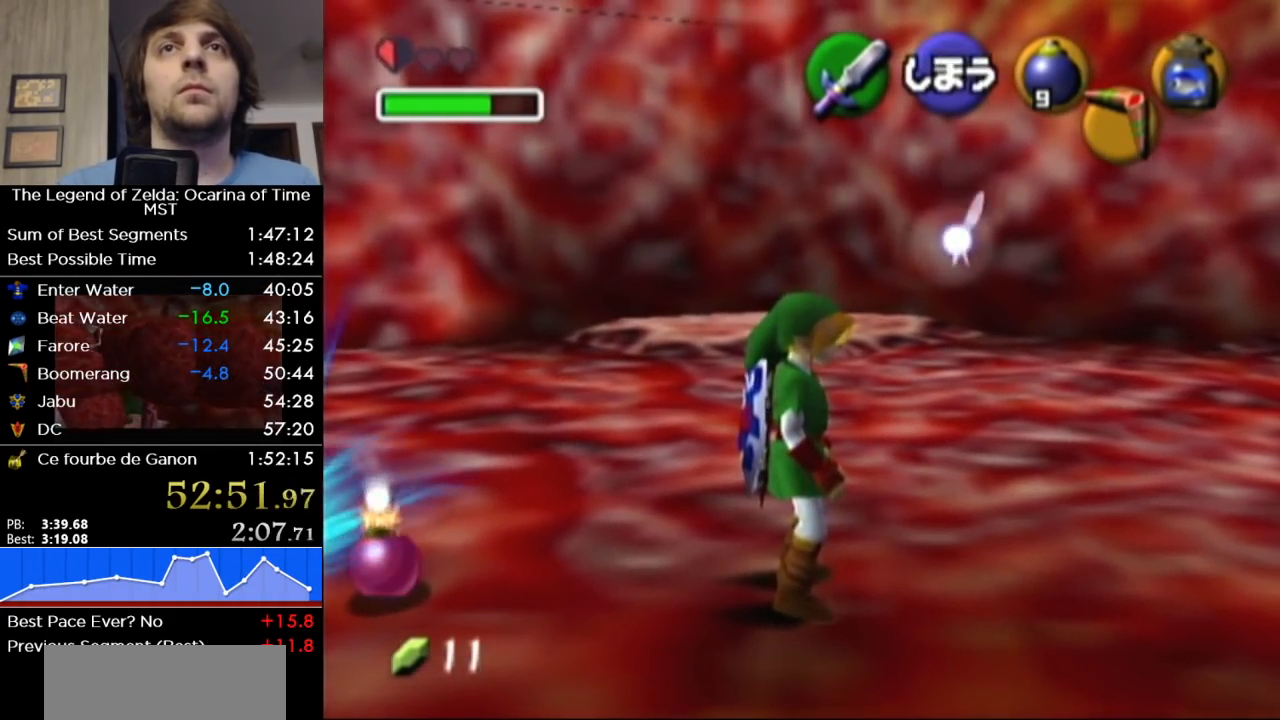
{"buttons": [], "left_stick": "center", "right_stick": "center", "button_events": []}